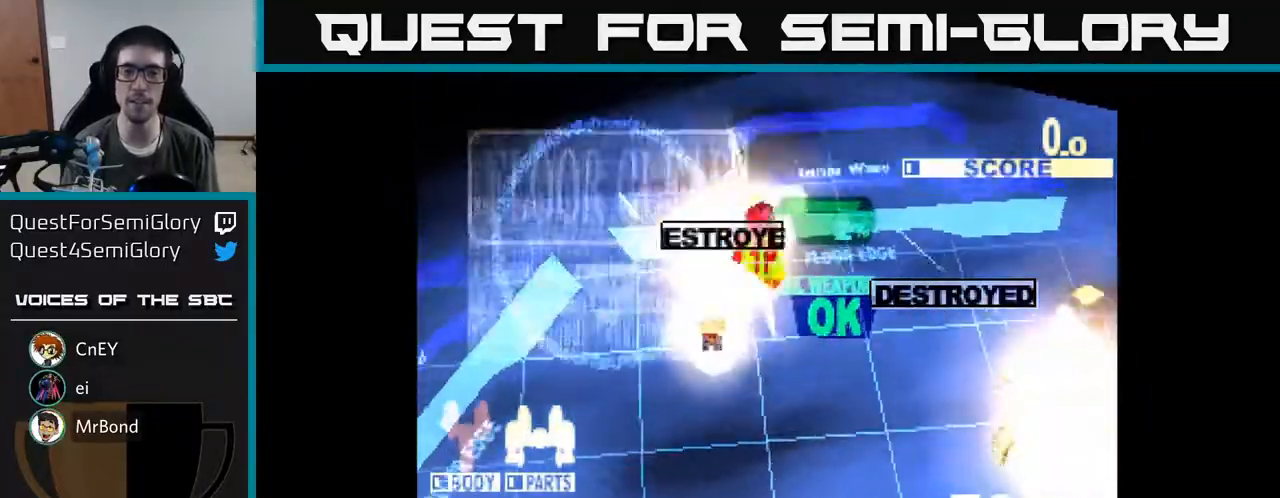
Gameplay with a controller (Xbox layout); each line is a JSON object with the inputs held at the frame after it. "events" lists button and stick changes between this image and that frame as [ms after this image, input, new state], when the widget could be followed in between. Not read: left_stick.
{"buttons": ["X", "DPAD_DOWN", "DPAD_RIGHT"], "right_stick": "center", "events": [[250, "DPAD_UP", "up"], [467, "DPAD_DOWN", "down"]]}
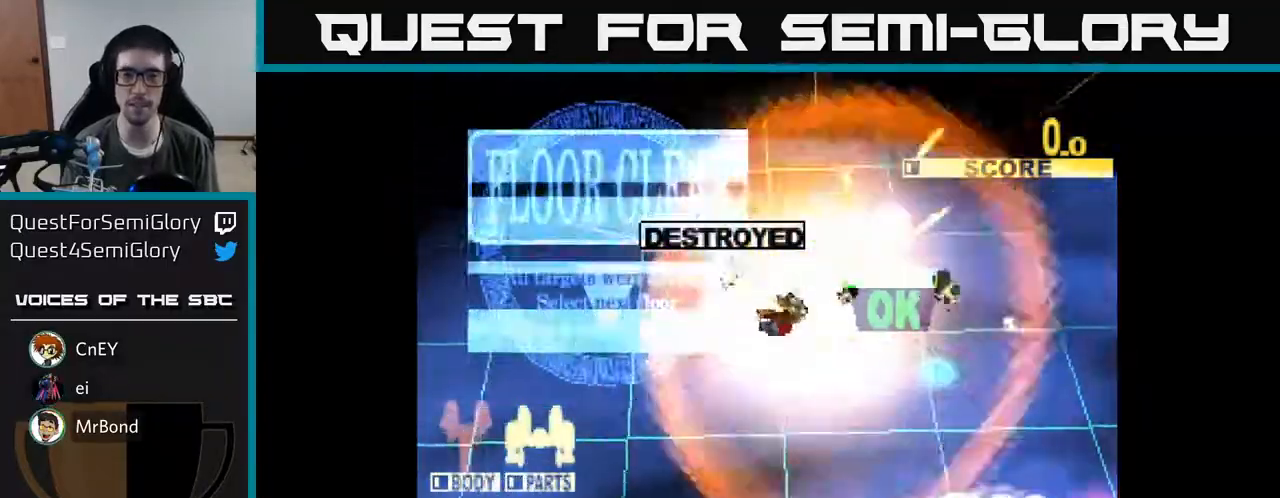
{"buttons": ["A", "X", "DPAD_DOWN"], "right_stick": "center", "events": [[67, "A", "down"], [100, "DPAD_RIGHT", "up"], [133, "X", "up"], [217, "X", "down"], [383, "X", "up"], [467, "X", "down"]]}
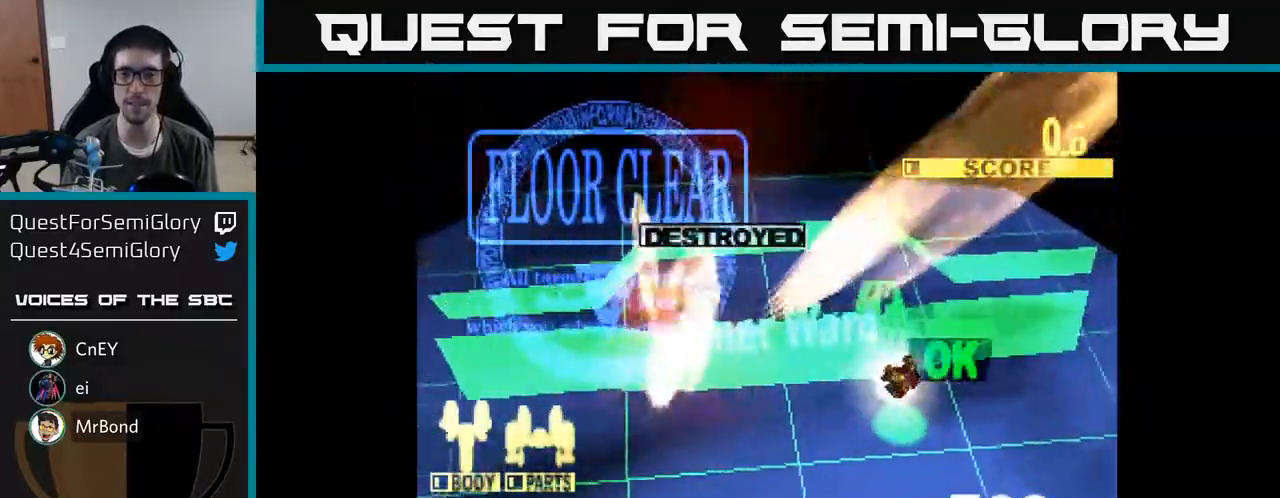
{"buttons": ["X"], "right_stick": "center", "events": [[17, "A", "up"], [217, "X", "up"], [267, "DPAD_DOWN", "up"], [300, "A", "down"], [383, "X", "down"], [450, "A", "up"]]}
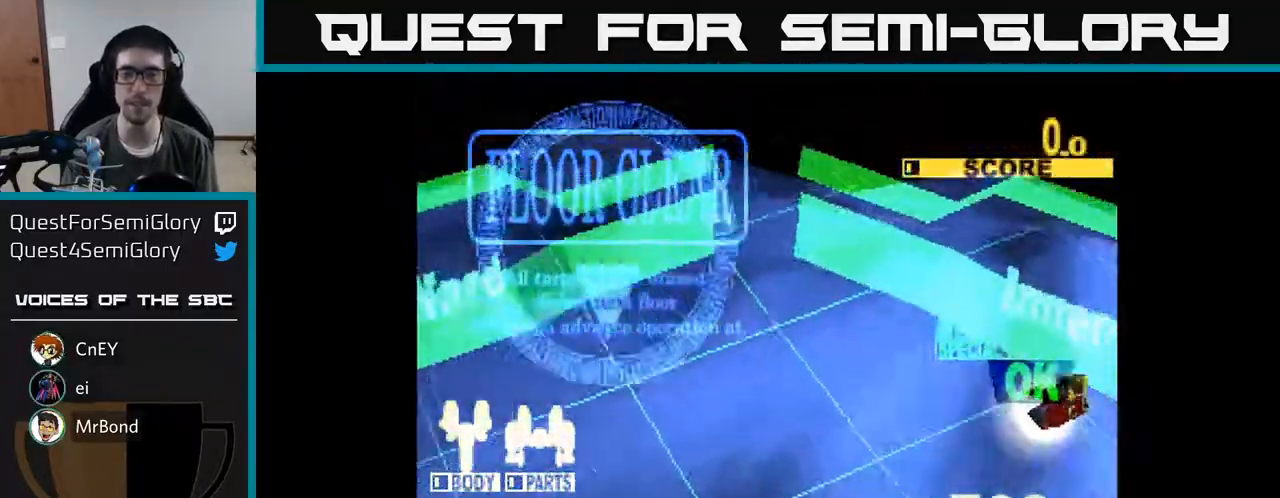
{"buttons": [], "right_stick": "center", "events": [[67, "X", "up"]]}
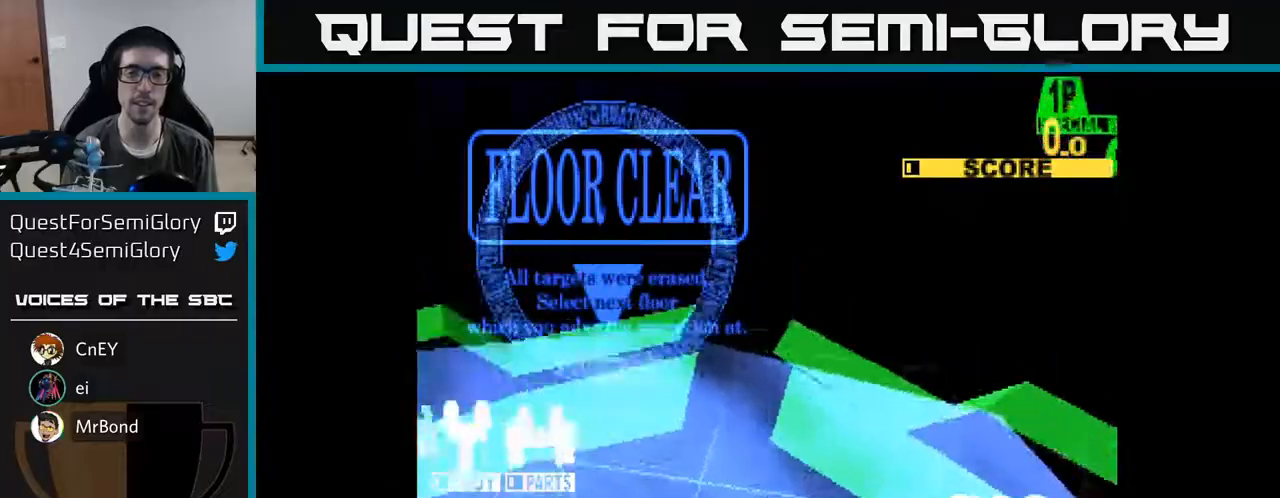
{"buttons": ["A", "X"], "right_stick": "center", "events": [[183, "X", "down"], [367, "X", "up"], [417, "A", "down"], [483, "X", "down"]]}
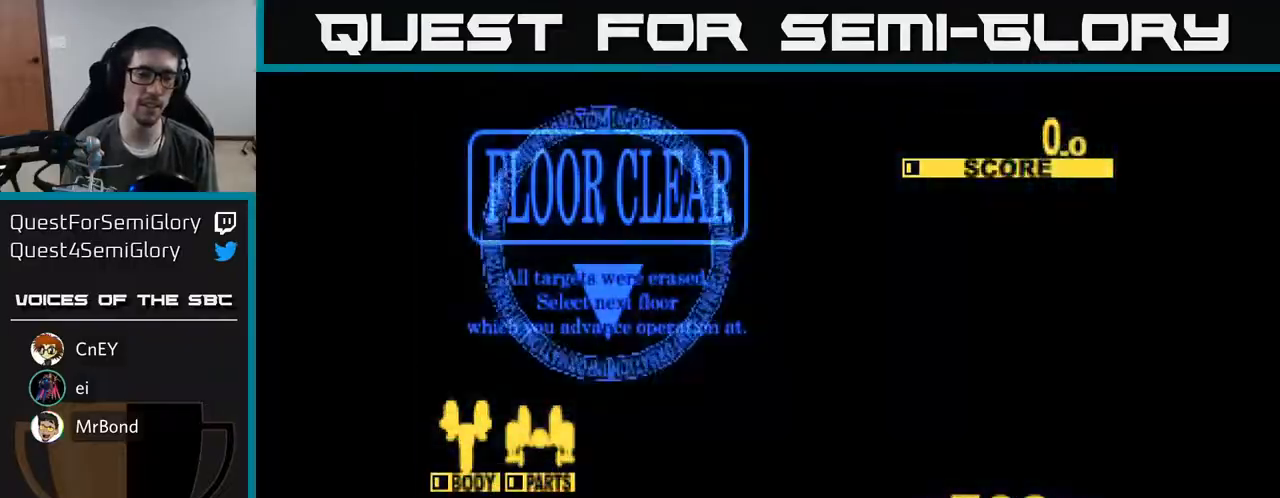
{"buttons": [], "right_stick": "center", "events": [[17, "A", "up"], [150, "X", "up"], [167, "A", "down"], [250, "X", "down"], [283, "A", "up"], [400, "X", "up"]]}
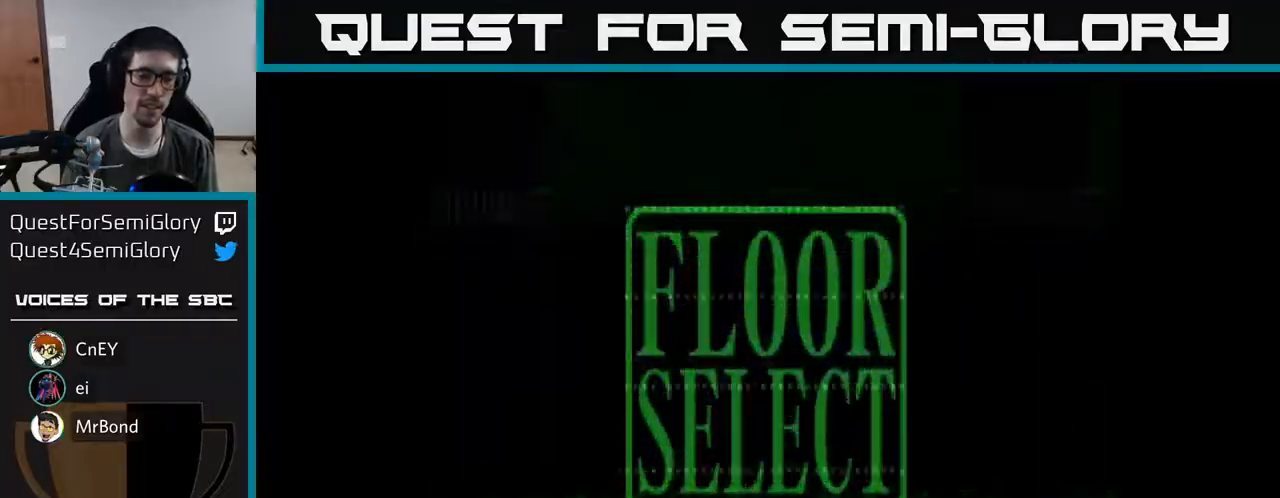
{"buttons": [], "right_stick": "center", "events": [[100, "X", "down"], [267, "X", "up"]]}
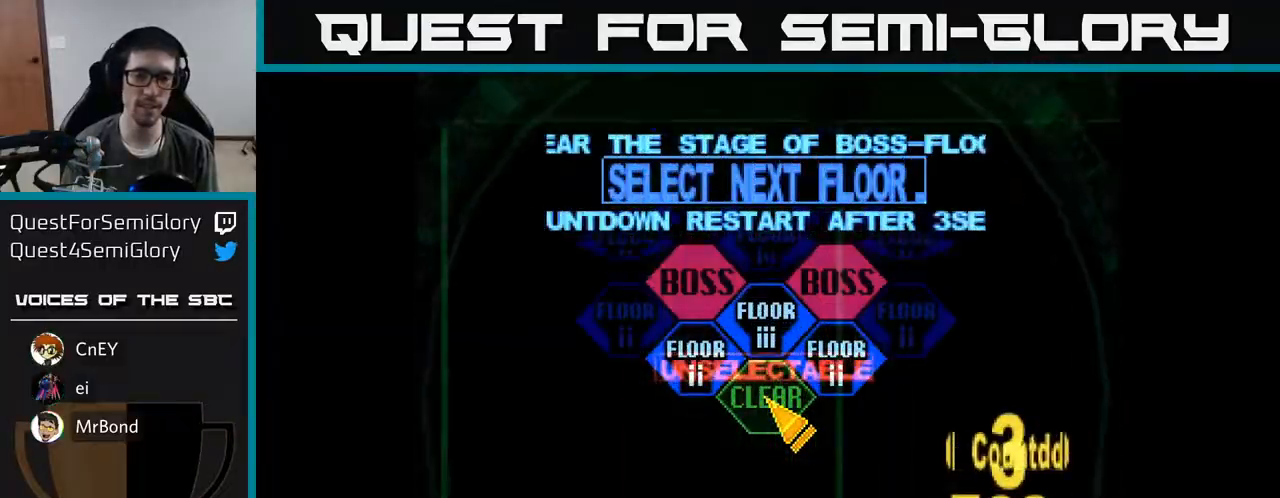
{"buttons": [], "right_stick": "center", "events": [[117, "DPAD_LEFT", "down"], [217, "DPAD_UP", "down"], [367, "DPAD_LEFT", "up"], [367, "DPAD_UP", "up"], [383, "A", "down"], [483, "A", "up"]]}
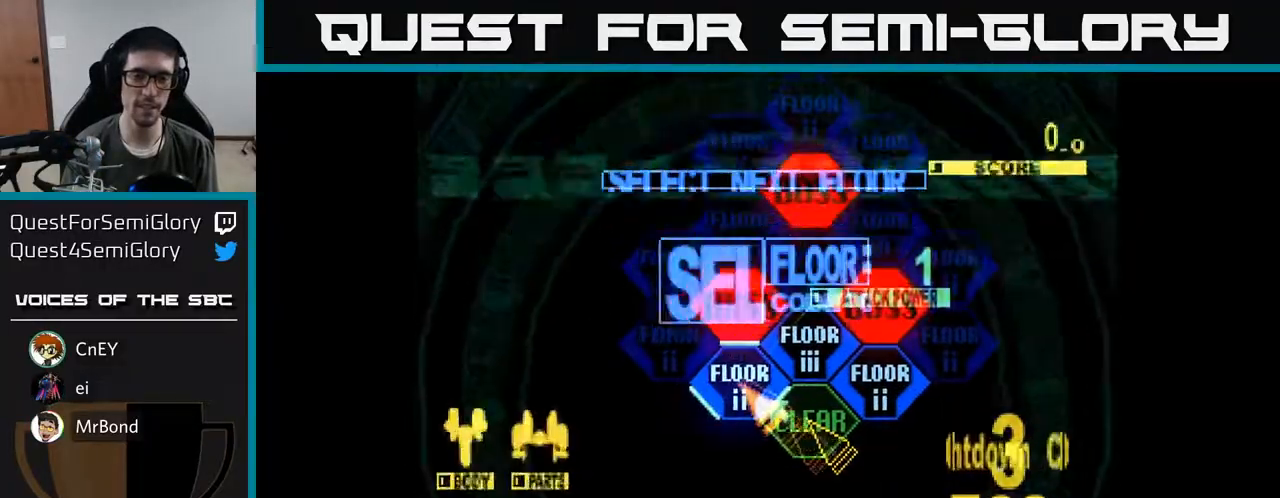
{"buttons": ["DPAD_UP"], "right_stick": "center", "events": [[250, "DPAD_UP", "down"]]}
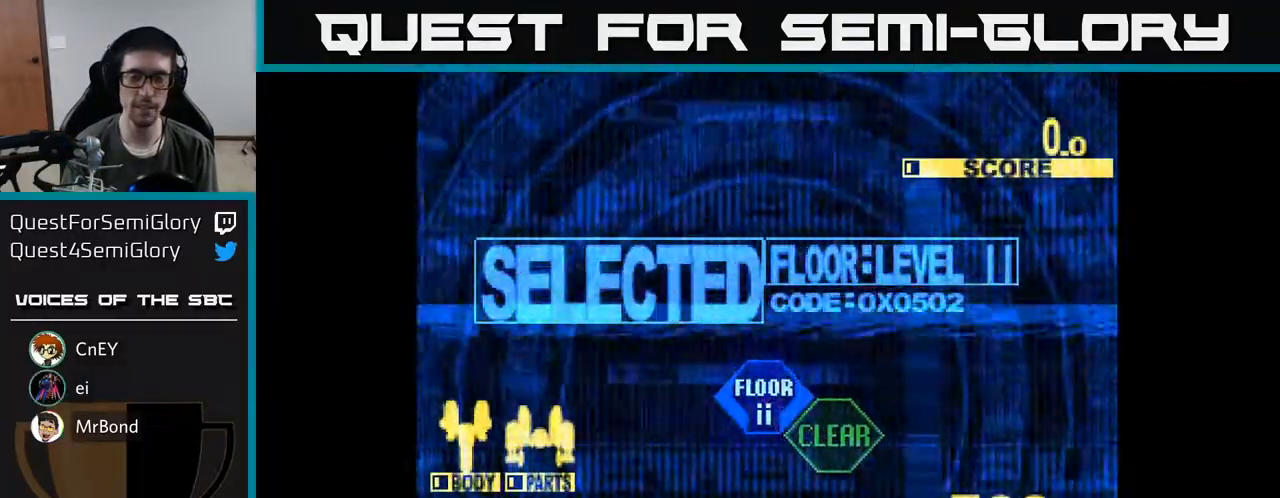
{"buttons": ["X", "DPAD_UP"], "right_stick": "center", "events": [[333, "X", "down"]]}
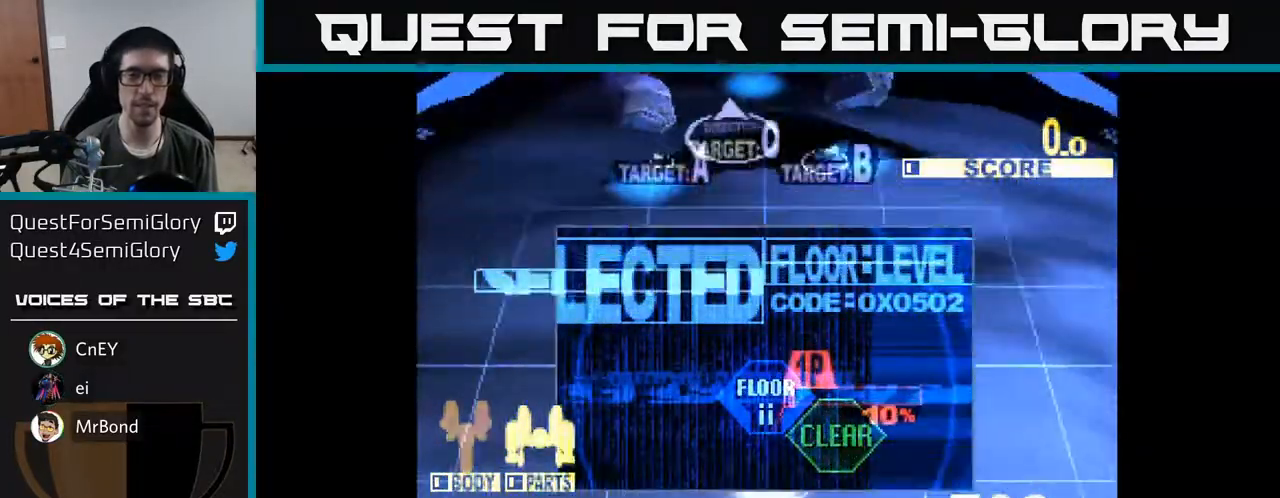
{"buttons": ["X", "DPAD_LEFT"], "right_stick": "center", "events": [[350, "DPAD_LEFT", "down"], [467, "DPAD_UP", "up"]]}
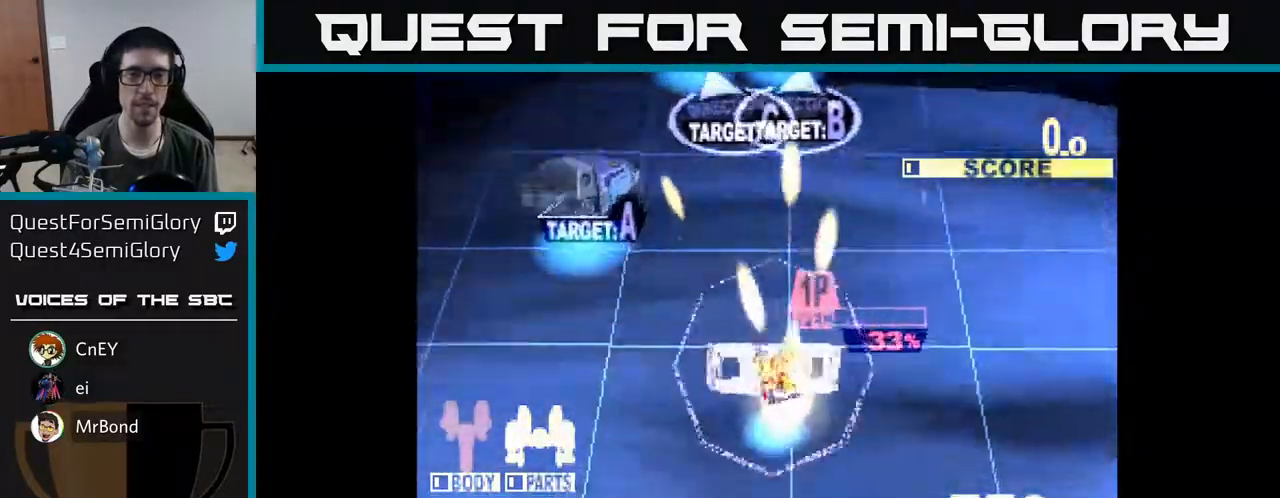
{"buttons": ["X", "DPAD_UP"], "right_stick": "center", "events": [[200, "DPAD_UP", "down"], [467, "DPAD_LEFT", "up"]]}
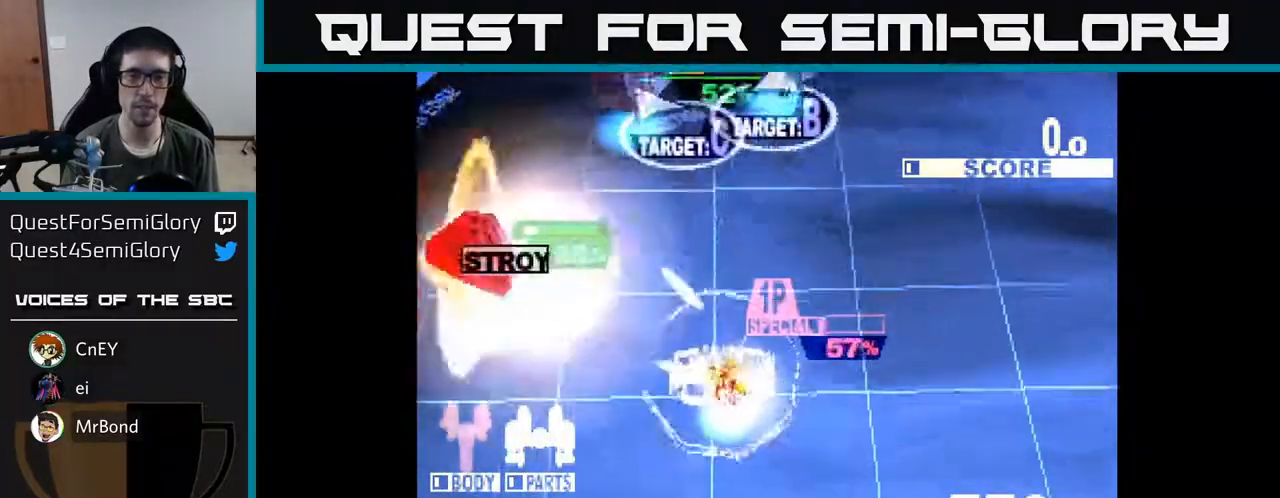
{"buttons": ["X", "DPAD_UP", "DPAD_RIGHT"], "right_stick": "center", "events": [[17, "DPAD_RIGHT", "down"], [83, "X", "up"], [100, "DPAD_RIGHT", "up"], [150, "X", "down"], [433, "DPAD_RIGHT", "down"]]}
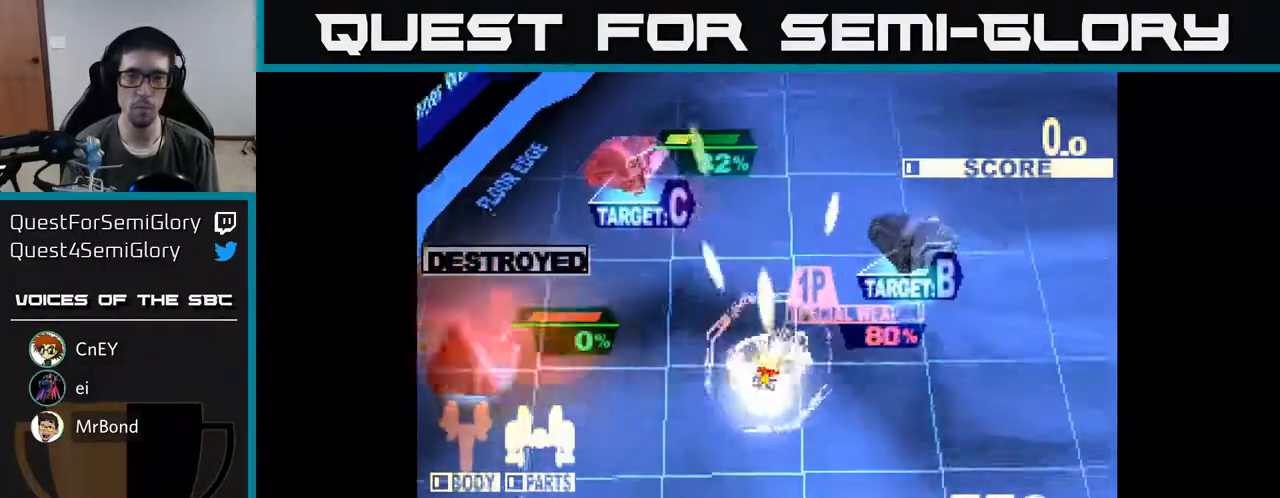
{"buttons": ["X"], "right_stick": "center", "events": [[67, "DPAD_UP", "up"], [100, "X", "up"], [150, "DPAD_DOWN", "down"], [167, "X", "down"], [500, "DPAD_DOWN", "up"], [500, "DPAD_RIGHT", "up"]]}
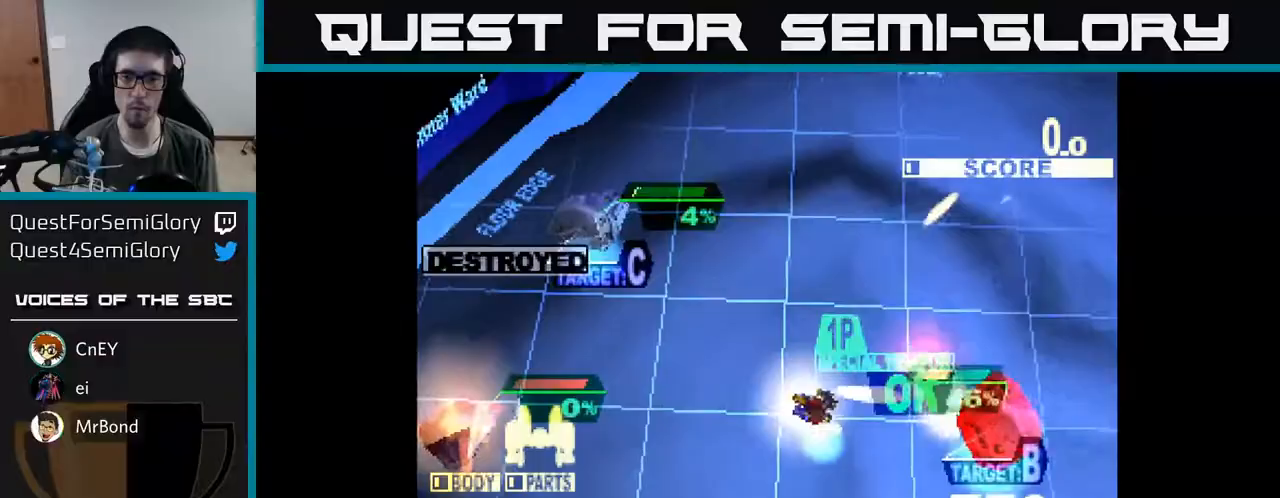
{"buttons": ["X", "DPAD_UP", "DPAD_LEFT"], "right_stick": "center", "events": [[33, "DPAD_LEFT", "down"], [33, "DPAD_UP", "down"], [133, "X", "up"], [200, "X", "down"], [367, "X", "up"], [417, "X", "down"]]}
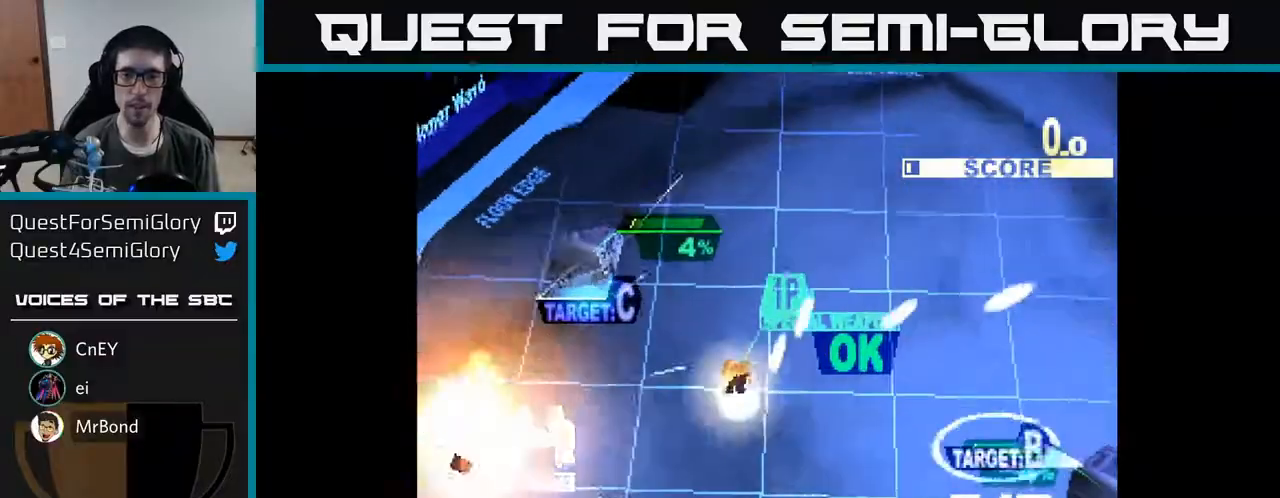
{"buttons": ["A", "DPAD_DOWN", "DPAD_RIGHT"], "right_stick": "center", "events": [[67, "DPAD_UP", "up"], [150, "DPAD_DOWN", "down"], [150, "DPAD_LEFT", "up"], [167, "DPAD_RIGHT", "down"], [183, "DPAD_DOWN", "up"], [300, "DPAD_DOWN", "down"], [383, "X", "up"], [467, "A", "down"]]}
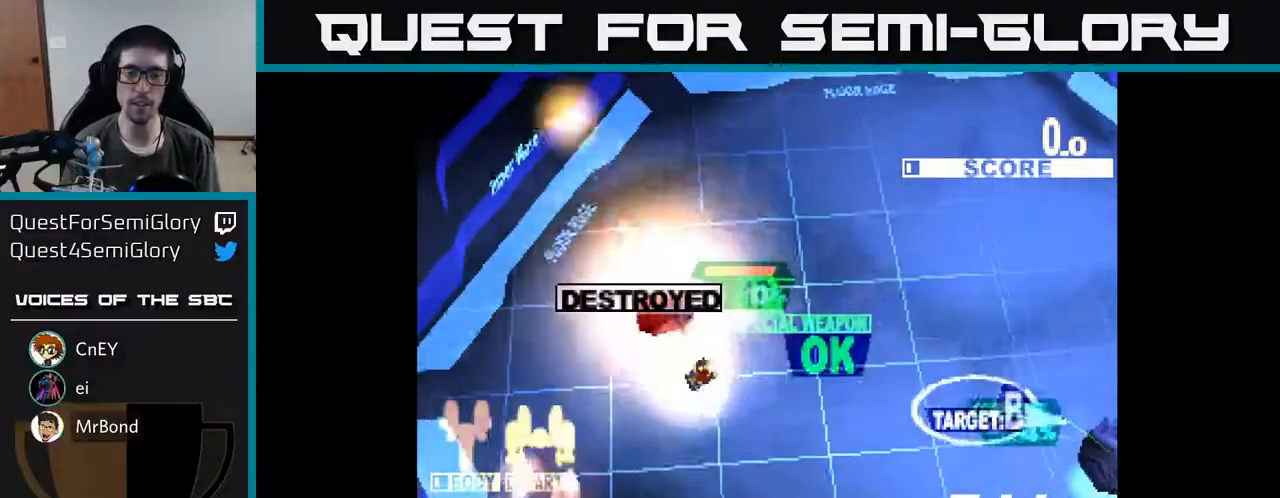
{"buttons": ["X", "DPAD_RIGHT"], "right_stick": "center", "events": [[83, "A", "up"], [117, "X", "down"], [200, "A", "down"], [233, "X", "up"], [300, "X", "down"], [333, "A", "up"], [417, "DPAD_DOWN", "up"]]}
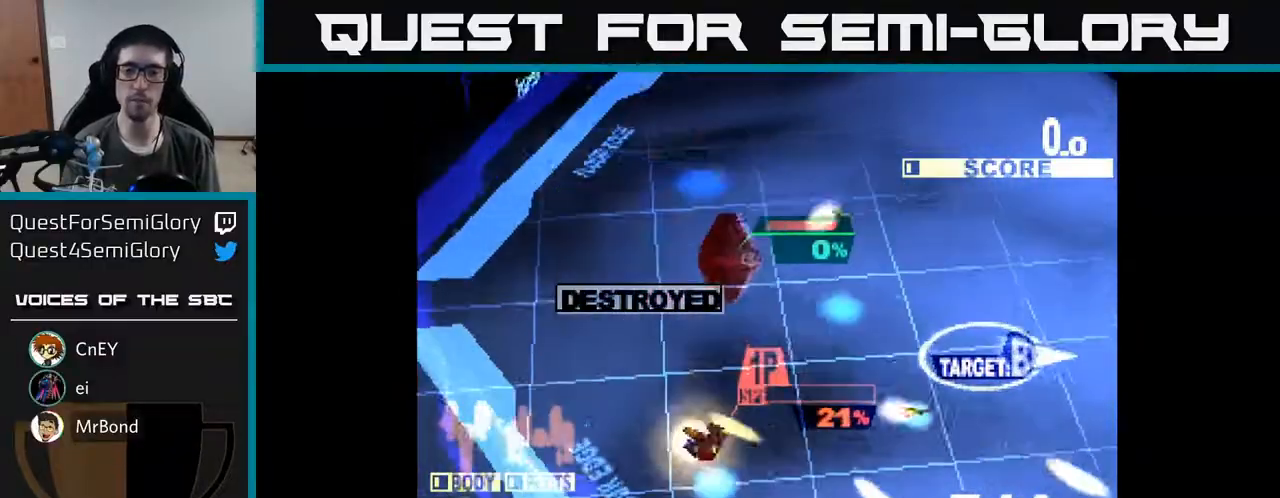
{"buttons": ["X", "DPAD_RIGHT"], "right_stick": "center", "events": [[233, "DPAD_UP", "down"], [450, "DPAD_UP", "up"]]}
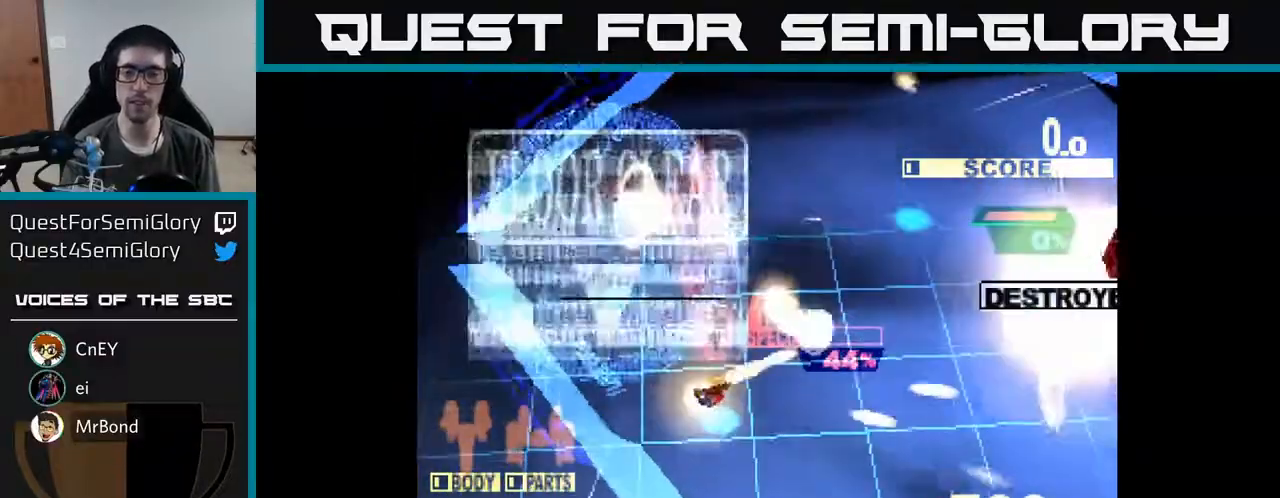
{"buttons": ["X", "DPAD_RIGHT"], "right_stick": "center", "events": [[200, "X", "up"], [300, "X", "down"]]}
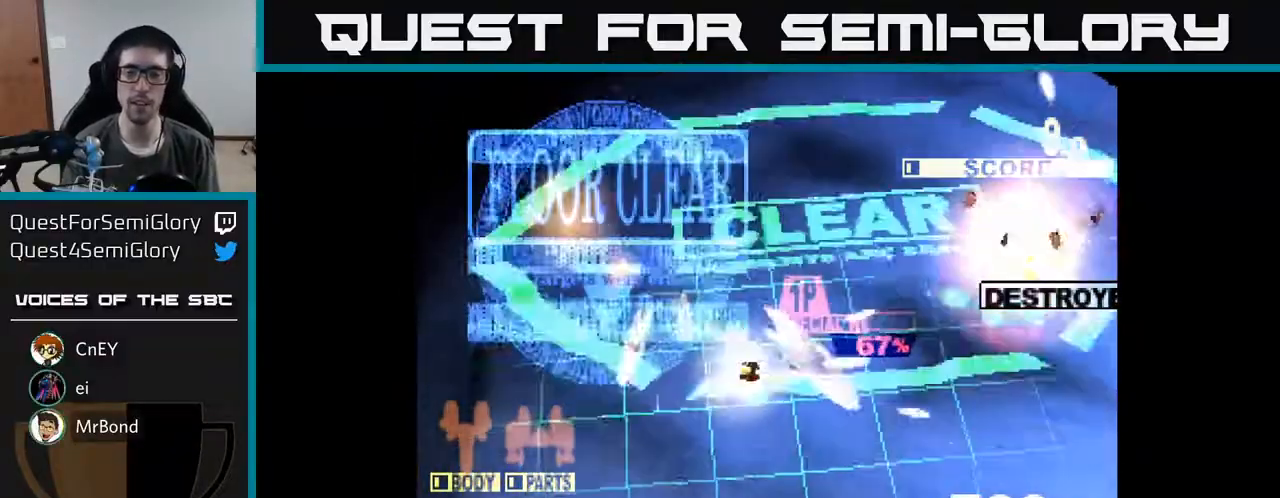
{"buttons": ["X"], "right_stick": "center", "events": [[367, "DPAD_RIGHT", "up"]]}
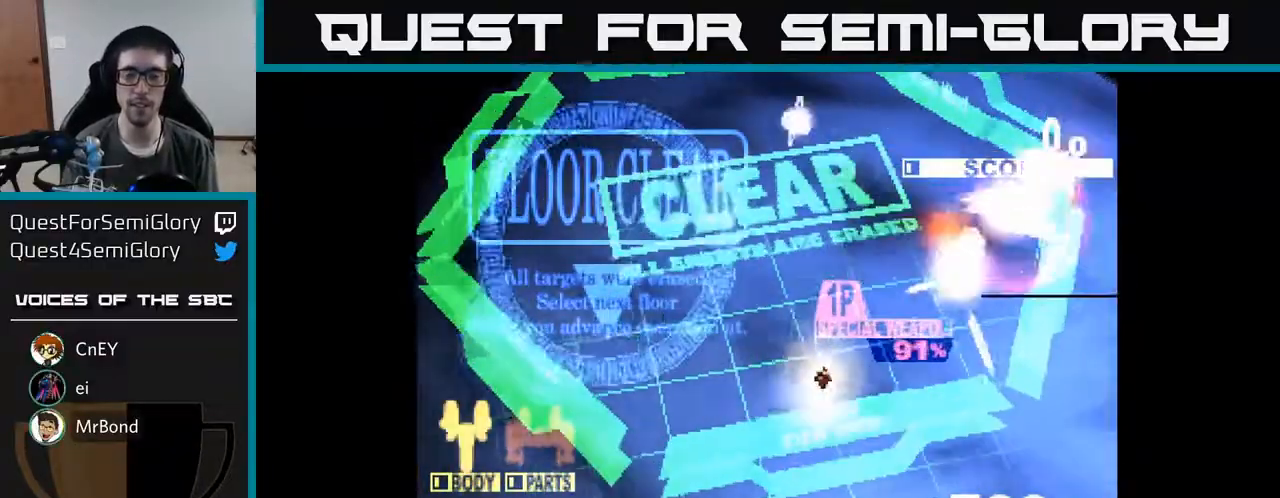
{"buttons": ["DPAD_UP", "DPAD_LEFT"], "right_stick": "center", "events": [[67, "DPAD_UP", "down"], [100, "X", "up"], [300, "X", "down"], [333, "DPAD_LEFT", "down"], [483, "X", "up"]]}
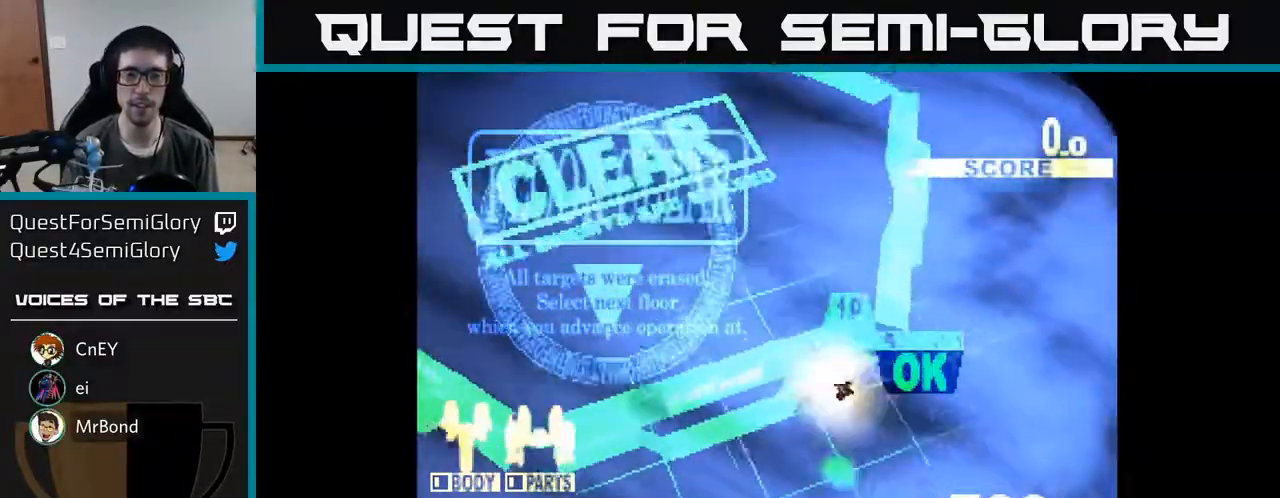
{"buttons": [], "right_stick": "center", "events": [[200, "DPAD_UP", "up"], [217, "DPAD_LEFT", "up"]]}
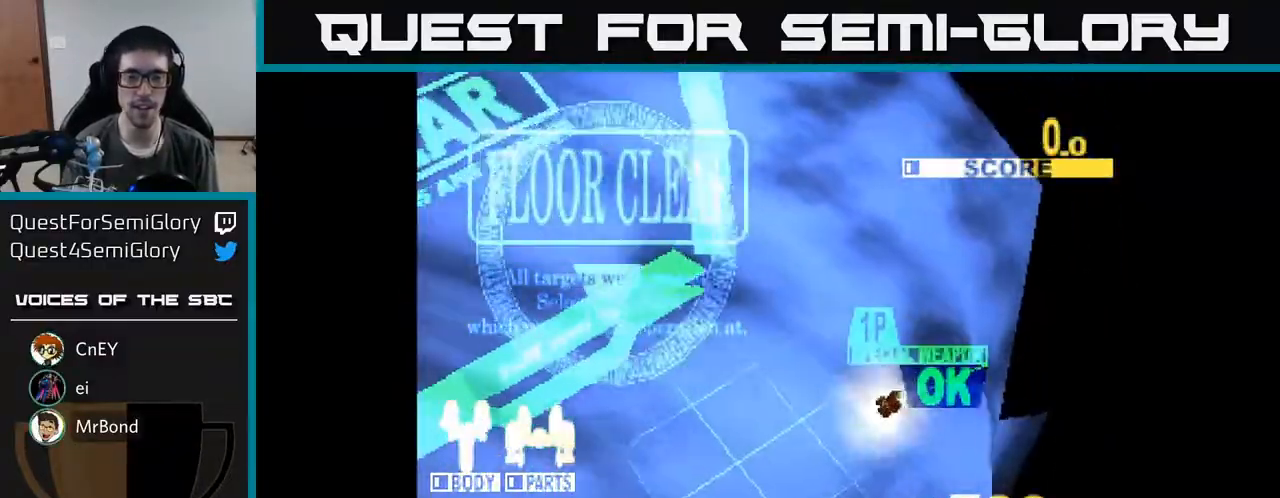
{"buttons": [], "right_stick": "center", "events": []}
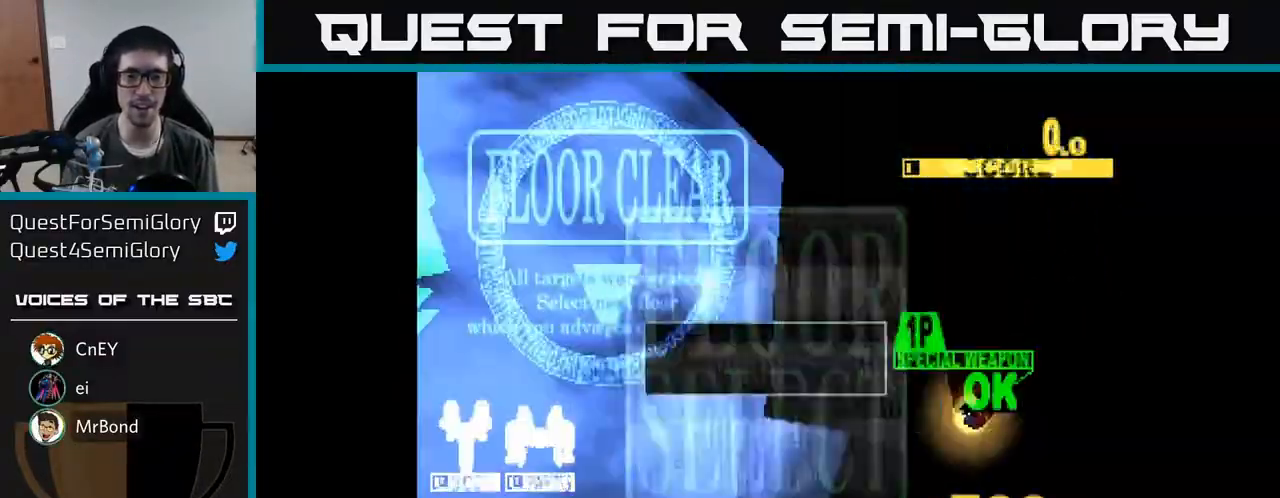
{"buttons": [], "right_stick": "center", "events": []}
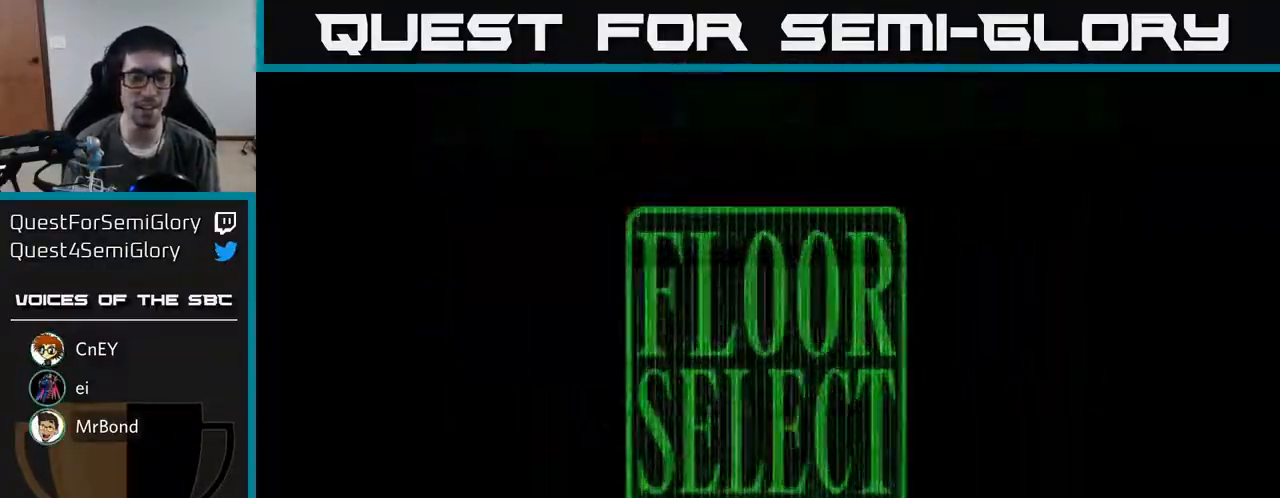
{"buttons": ["DPAD_UP", "DPAD_LEFT"], "right_stick": "center", "events": [[317, "DPAD_LEFT", "down"], [383, "DPAD_UP", "down"]]}
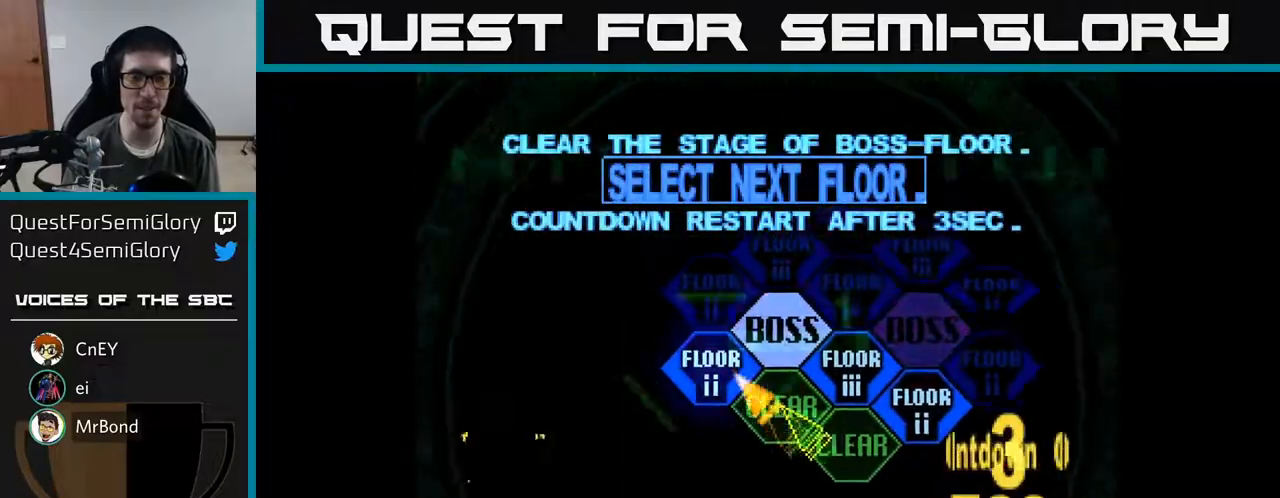
{"buttons": [], "right_stick": "center", "events": [[133, "DPAD_LEFT", "up"], [133, "DPAD_UP", "up"], [183, "A", "down"], [300, "A", "up"]]}
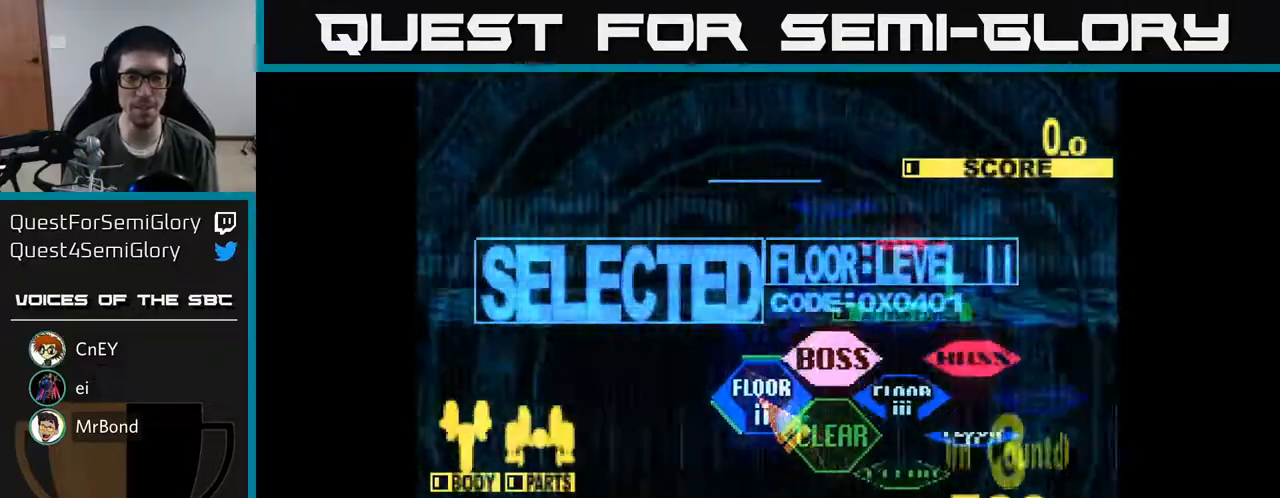
{"buttons": ["X", "DPAD_UP"], "right_stick": "center", "events": [[67, "DPAD_UP", "down"], [233, "X", "down"]]}
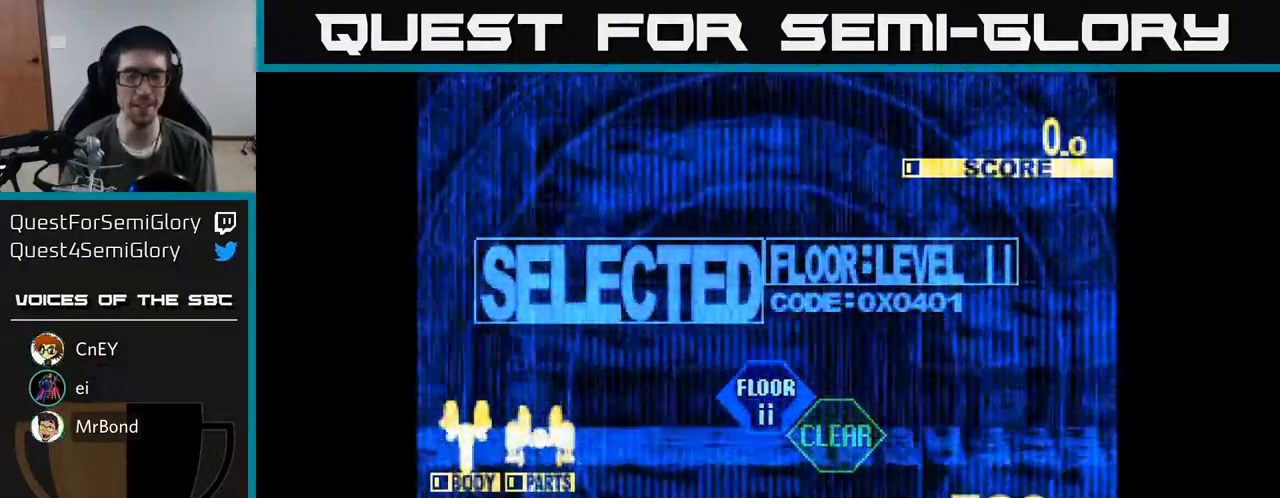
{"buttons": ["X", "DPAD_UP", "DPAD_LEFT"], "right_stick": "center", "events": [[317, "DPAD_LEFT", "down"]]}
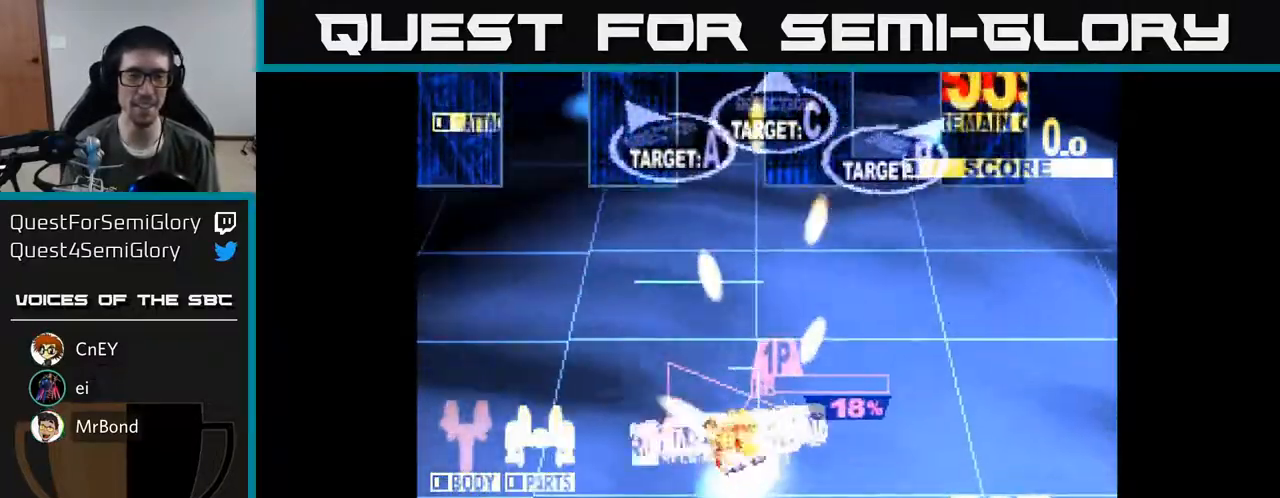
{"buttons": ["X", "DPAD_UP", "DPAD_RIGHT"], "right_stick": "center", "events": [[167, "DPAD_LEFT", "up"], [200, "DPAD_RIGHT", "down"]]}